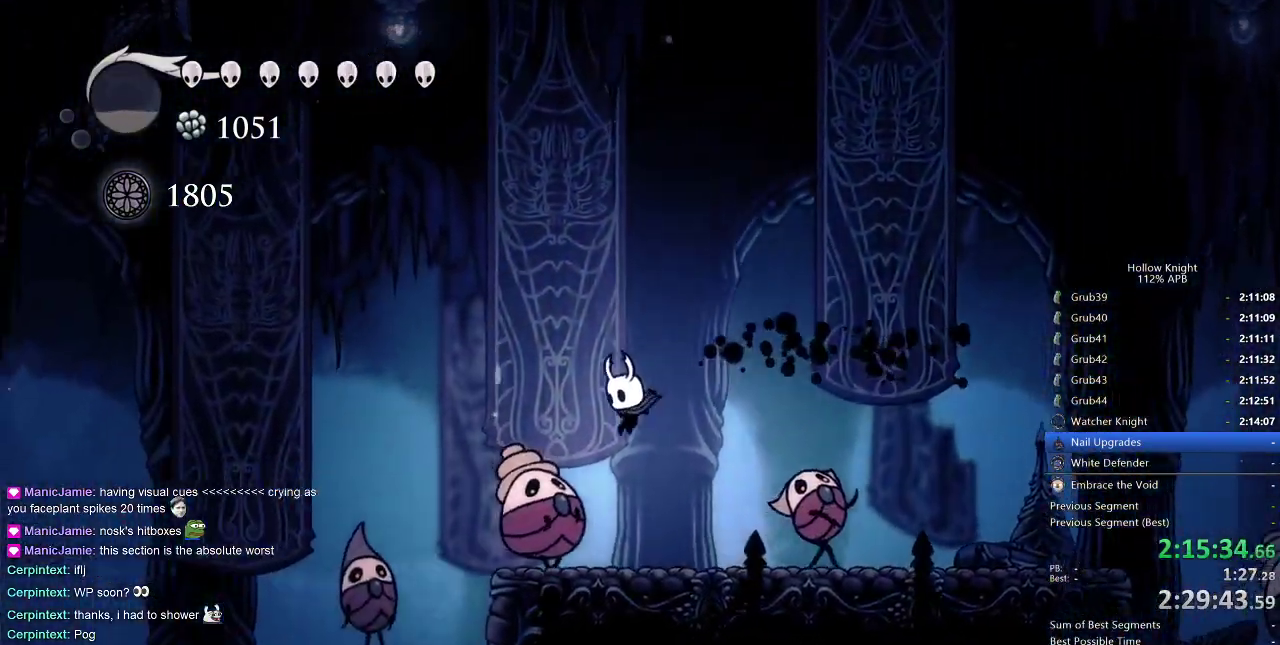
Gameplay with keyboard; each line is a JSON object with the keys held at the frame after it. "events" lists presses ("down") and releases ("up") of "cdash", "dash", "dnail", "down", "heal", "inv", "jump", "left", "nail", "right", "spell" and "up" between this image and that frame as [ms after this image, input, new state], when the widget could be followed in between. No other keys are recorded. Mouse input is not recorded. Key names are as the overlay labels them; some are game actions (e.g. jump) rather than physical keys.
{"keys": ["left"], "events": [[50, "nail", "down"], [217, "down", "up"], [217, "nail", "up"]]}
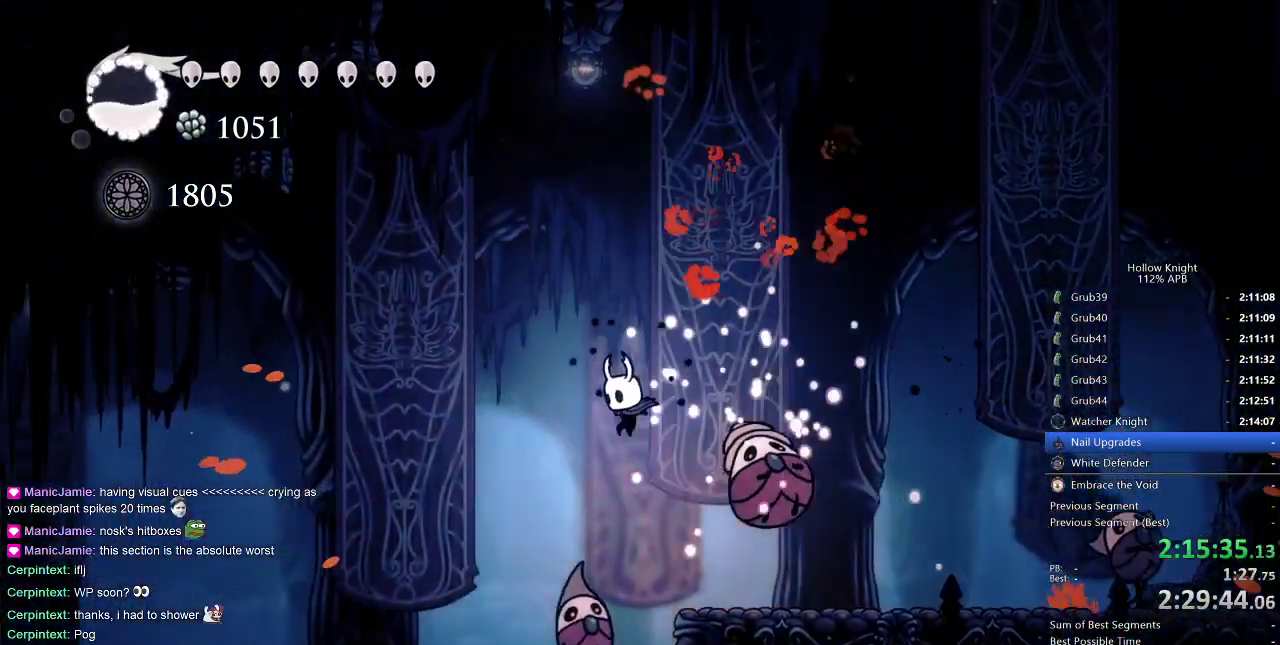
{"keys": ["left"], "events": [[100, "down", "down"], [200, "nail", "down"], [233, "down", "up"], [300, "dash", "down"], [300, "nail", "up"], [383, "dash", "up"]]}
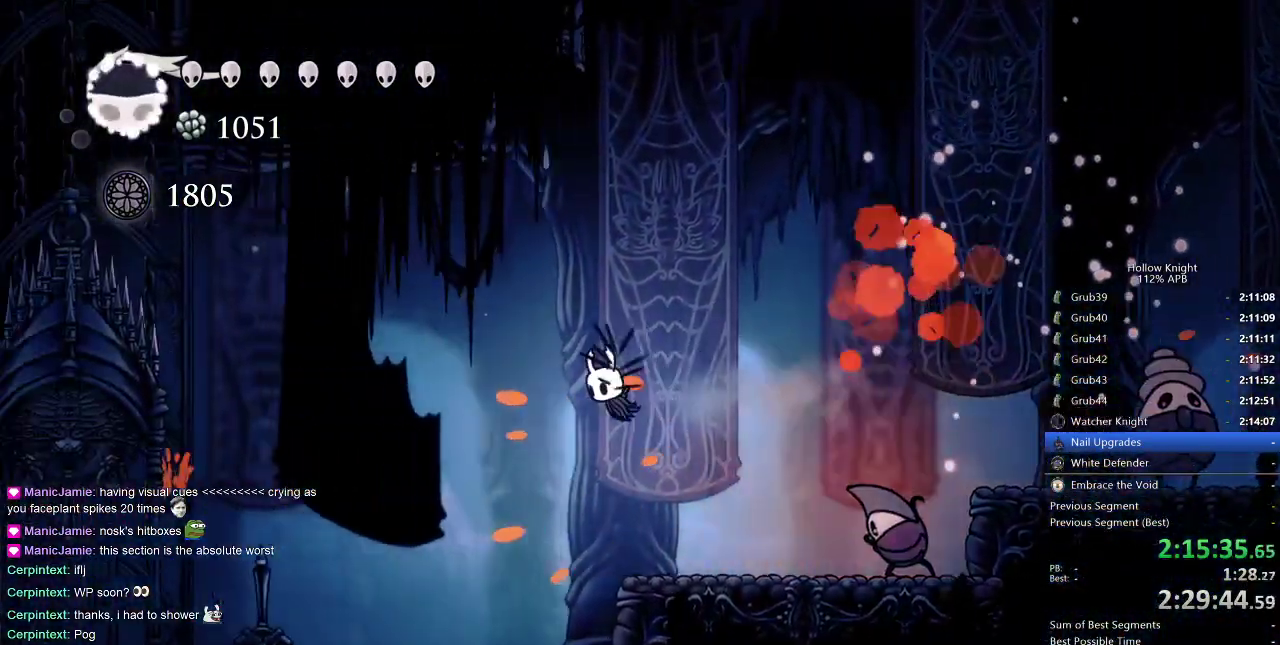
{"keys": ["left"], "events": []}
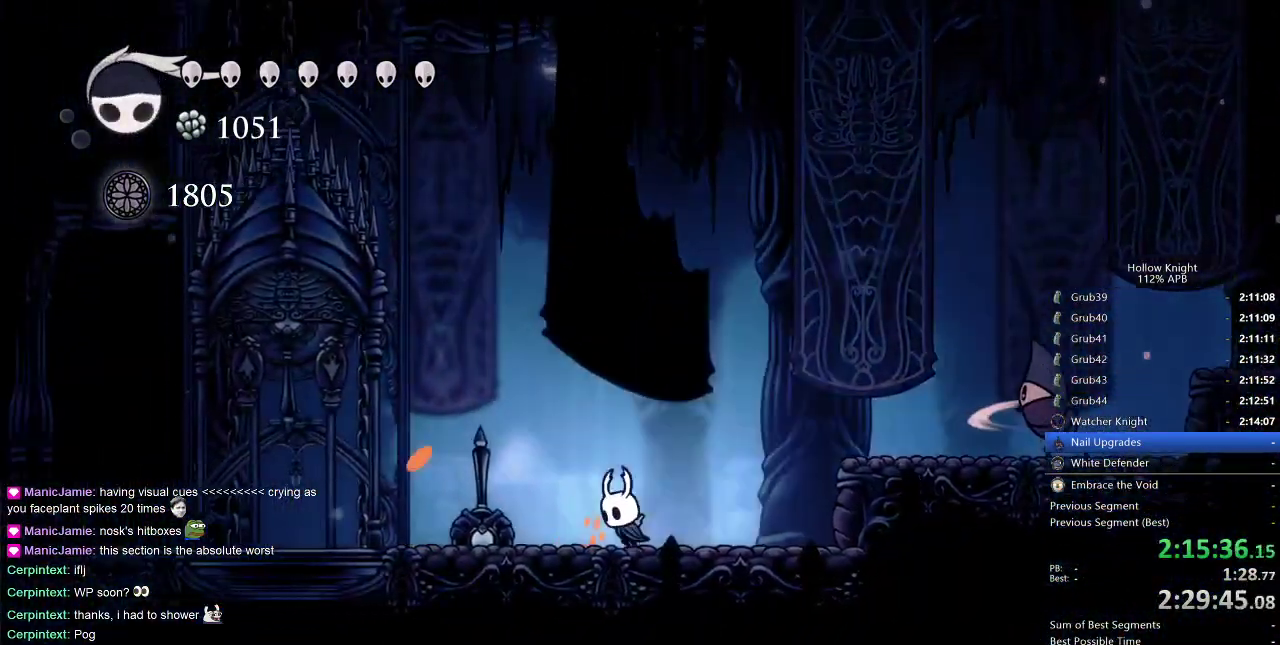
{"keys": ["left"], "events": [[133, "cdash", "down"], [167, "cdash", "up"], [217, "dash", "down"], [350, "dash", "up"]]}
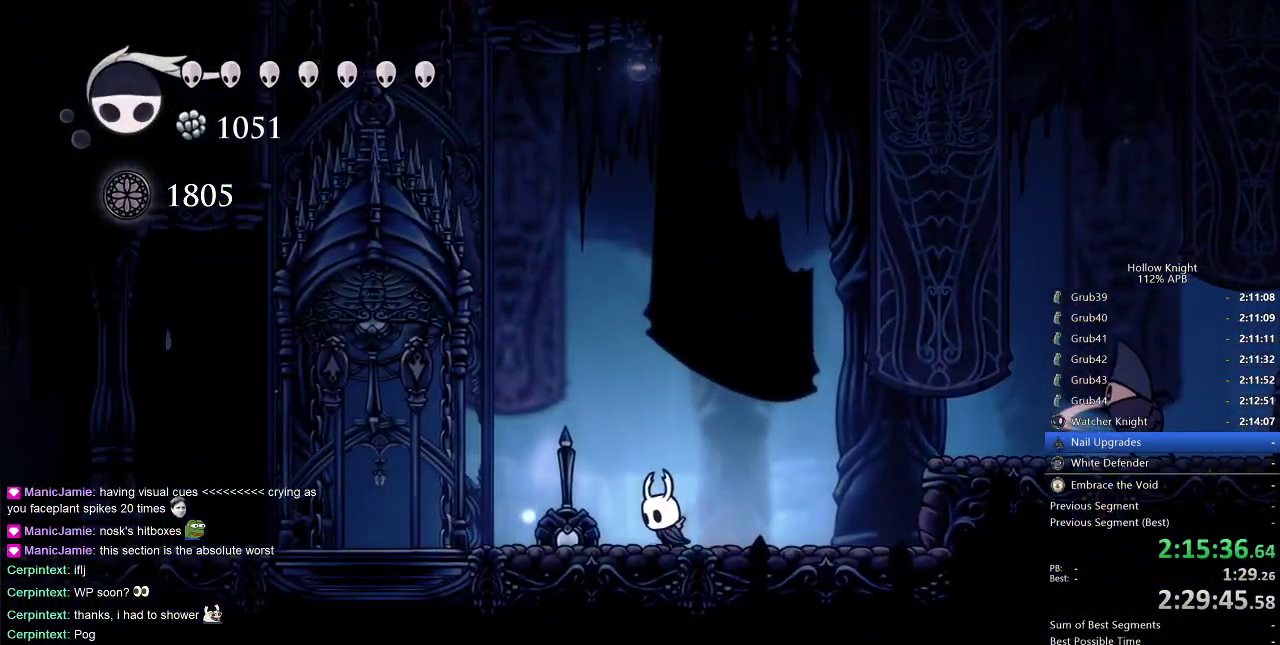
{"keys": ["left"], "events": [[50, "dash", "down"], [183, "dash", "up"]]}
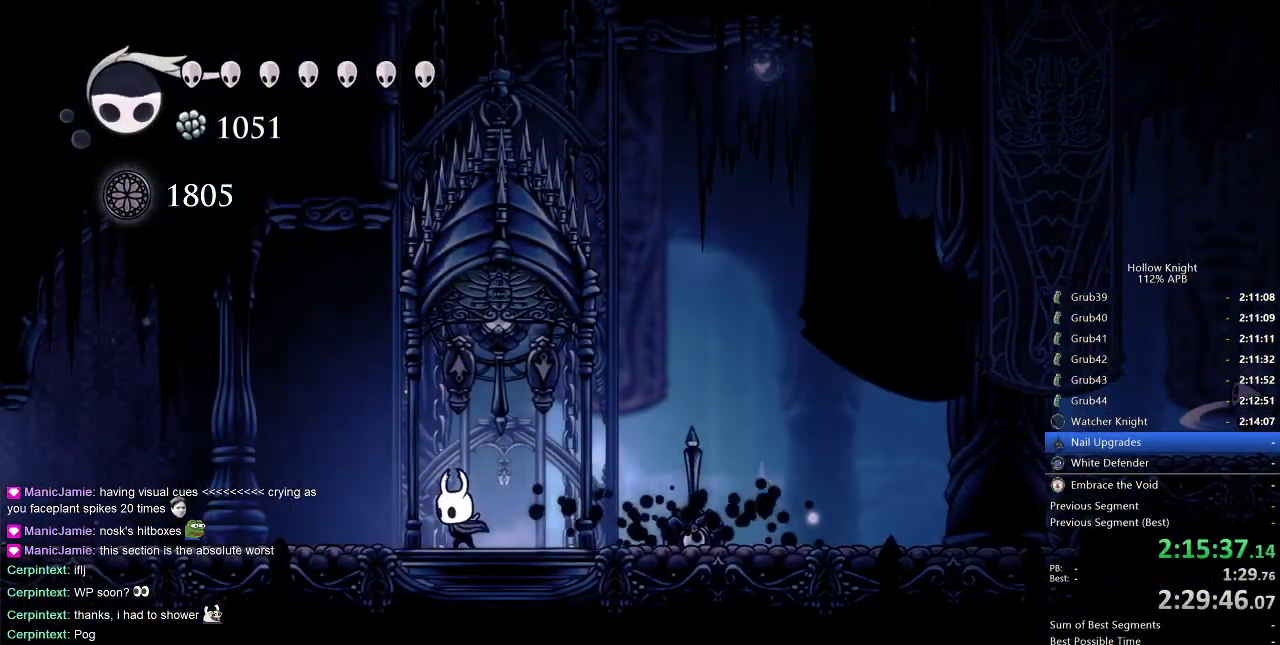
{"keys": ["left"], "events": [[167, "dash", "down"], [250, "dash", "up"]]}
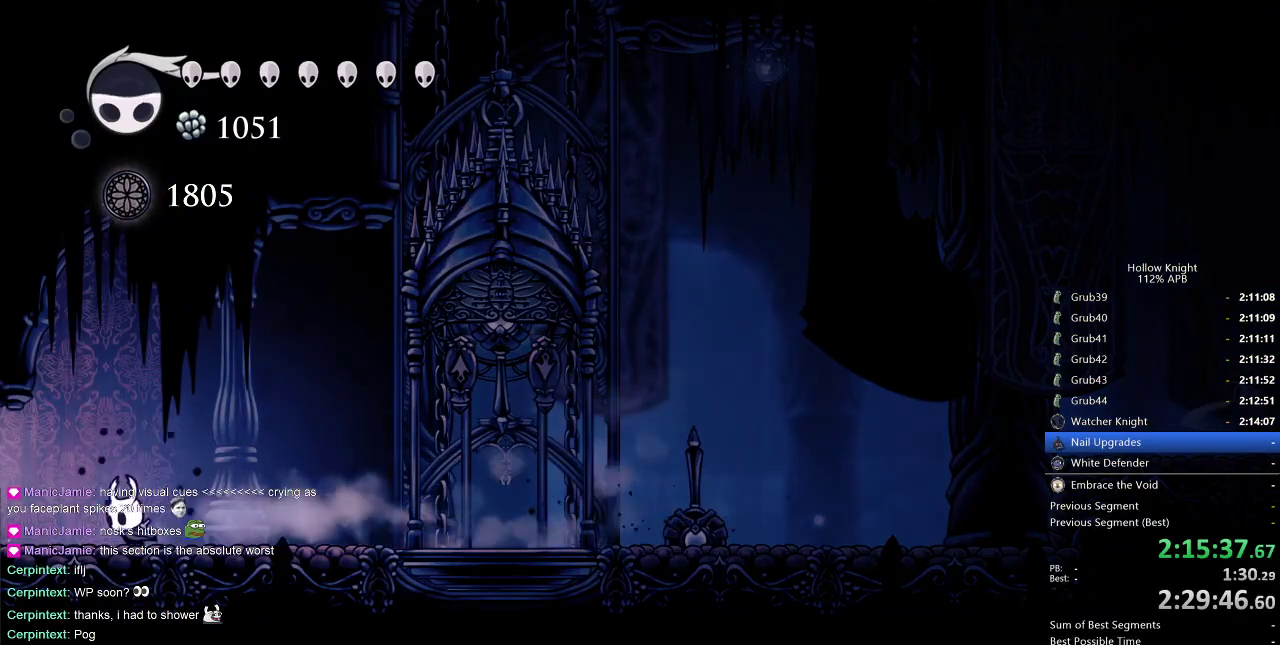
{"keys": ["left"], "events": [[267, "dash", "down"], [350, "dash", "up"]]}
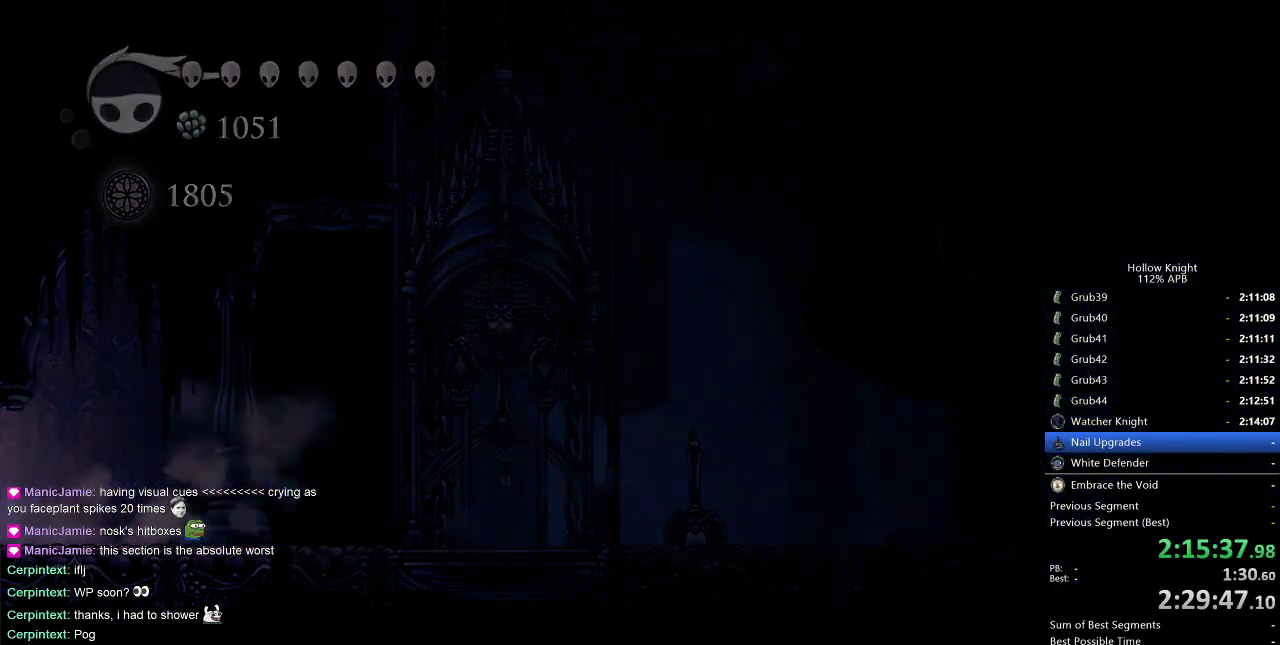
{"keys": ["left"], "events": []}
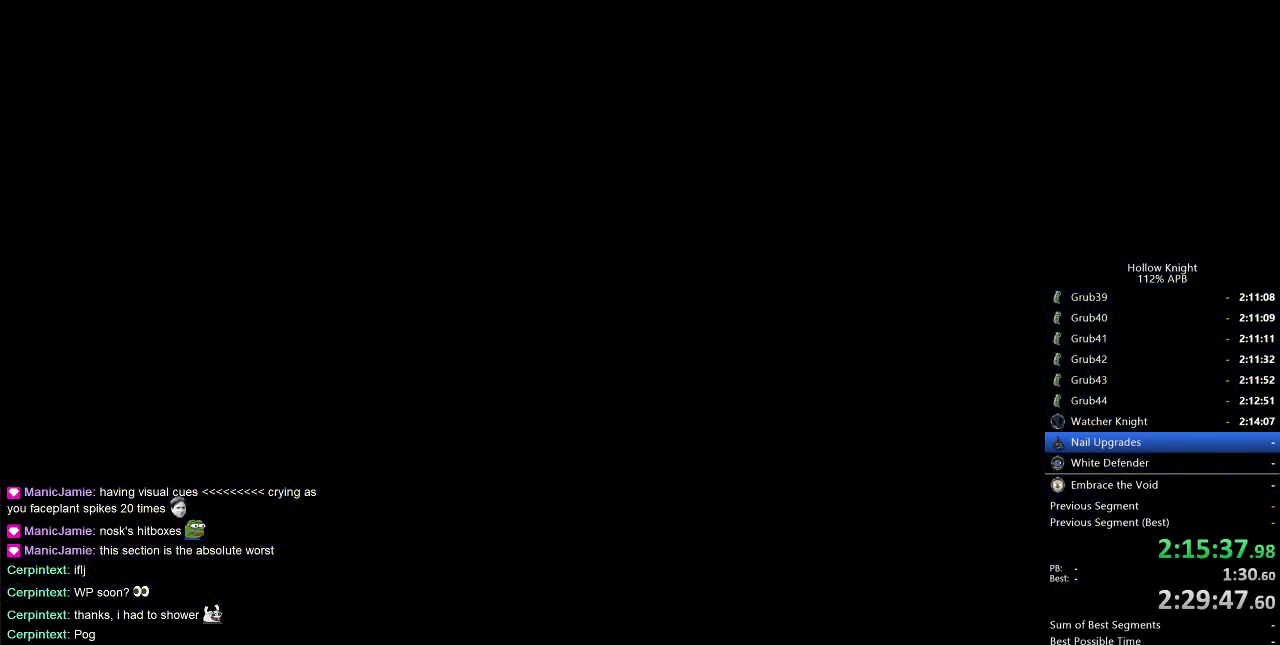
{"keys": ["left"], "events": []}
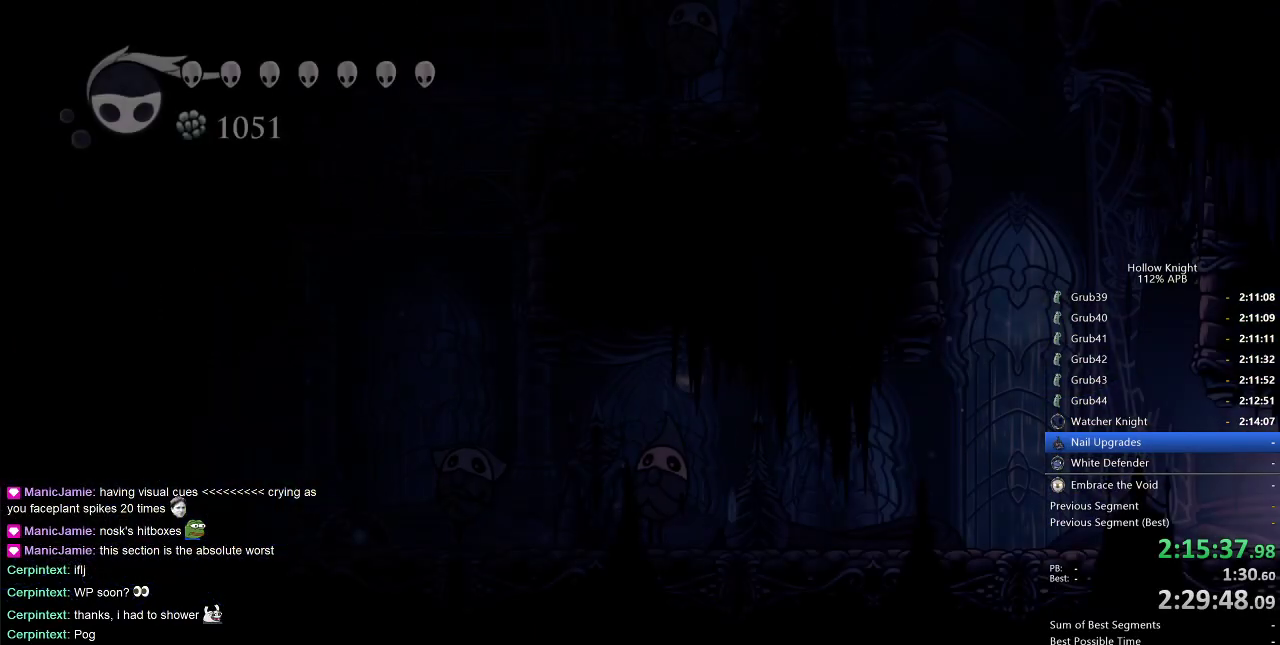
{"keys": ["left"], "events": []}
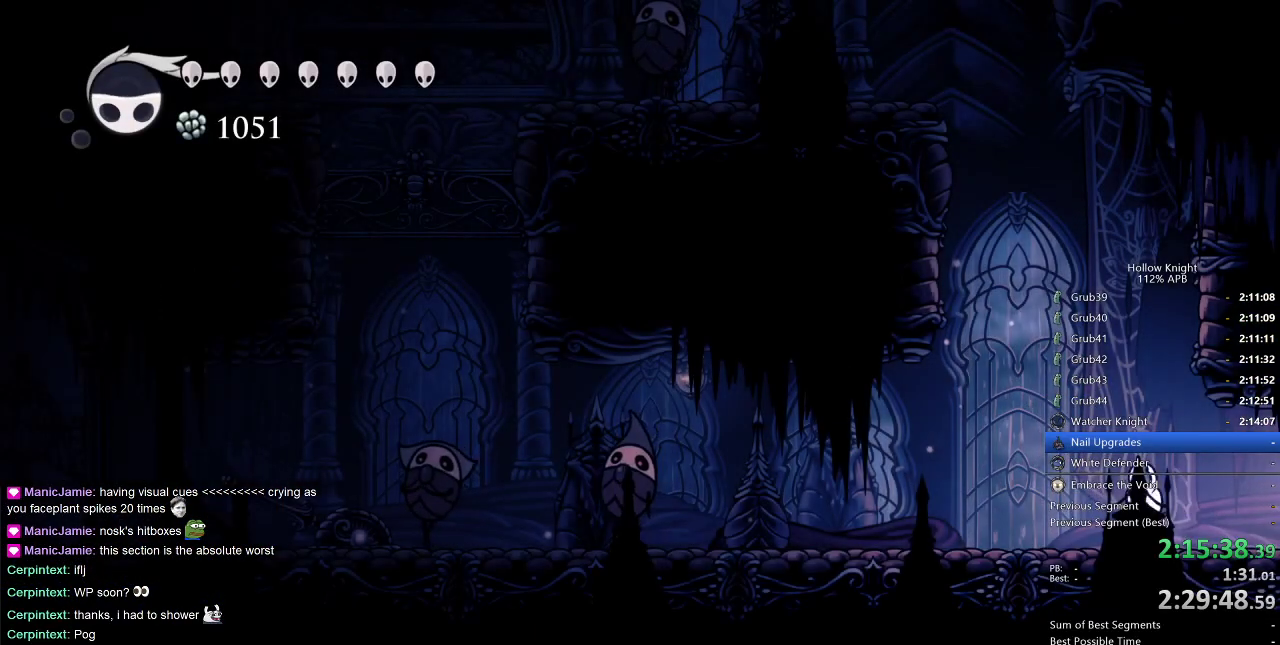
{"keys": ["nail"], "events": [[100, "dash", "down"], [183, "dash", "up"], [217, "left", "up"], [333, "nail", "down"]]}
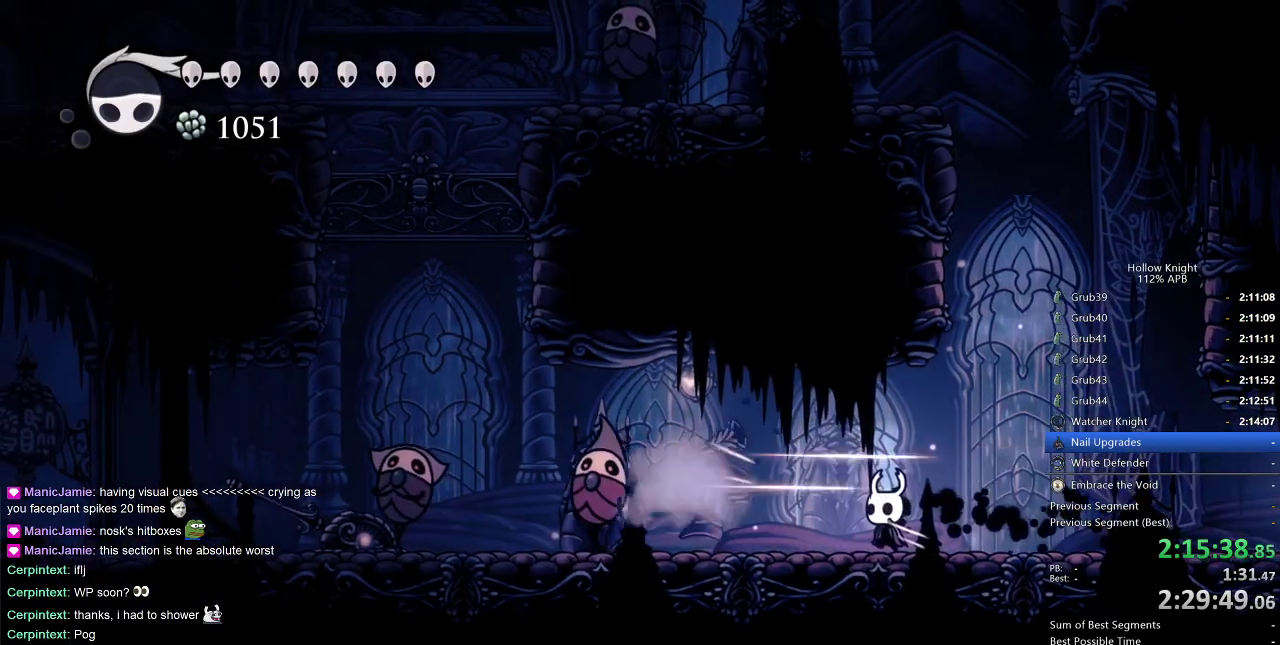
{"keys": ["nail", "up"], "events": [[483, "up", "down"]]}
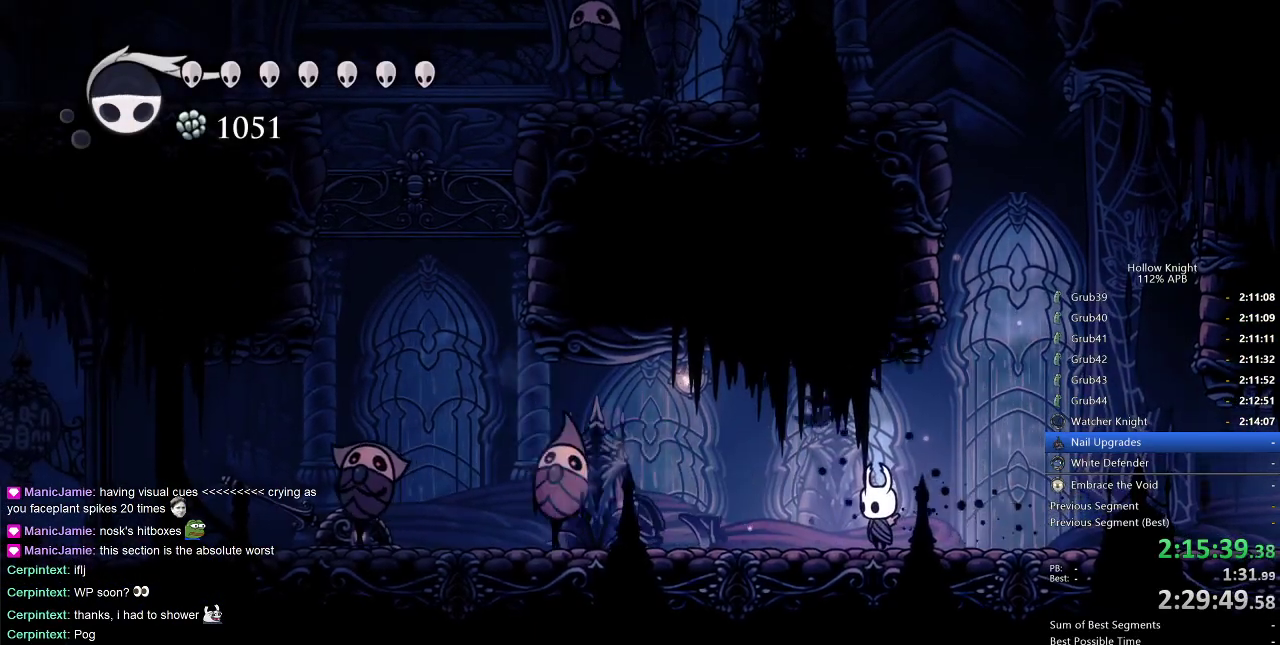
{"keys": ["left", "nail", "up"], "events": [[467, "left", "down"]]}
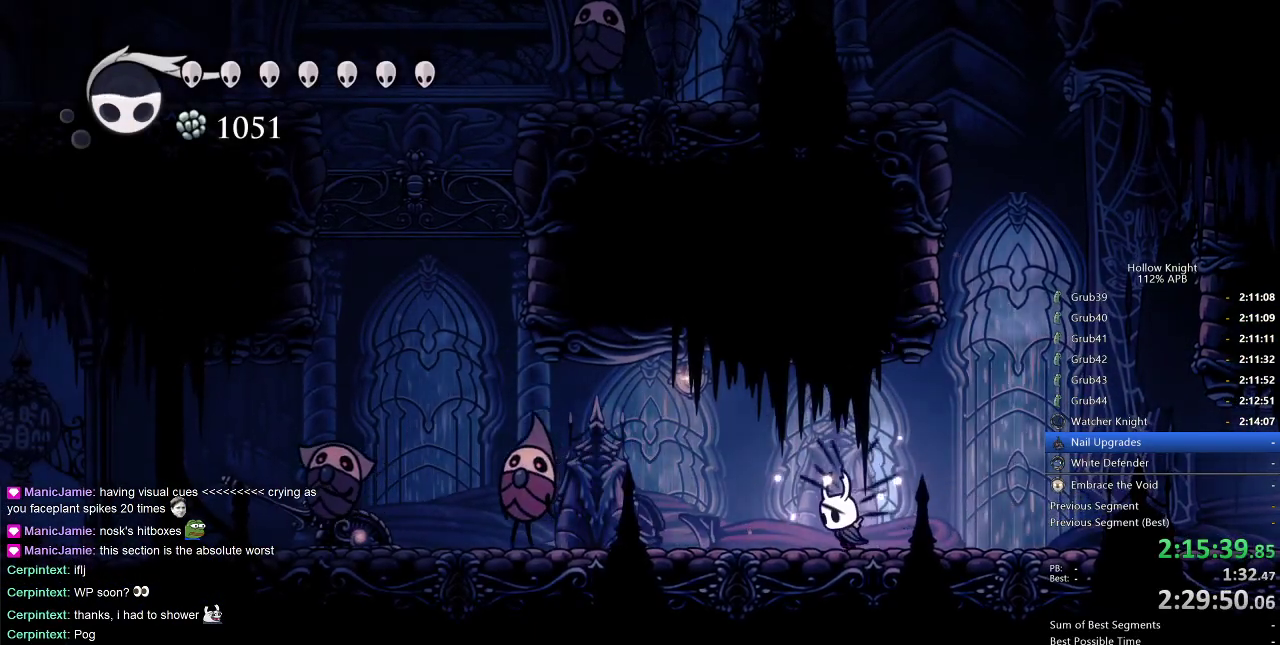
{"keys": ["left", "nail", "up"], "events": [[283, "left", "up"], [383, "left", "down"]]}
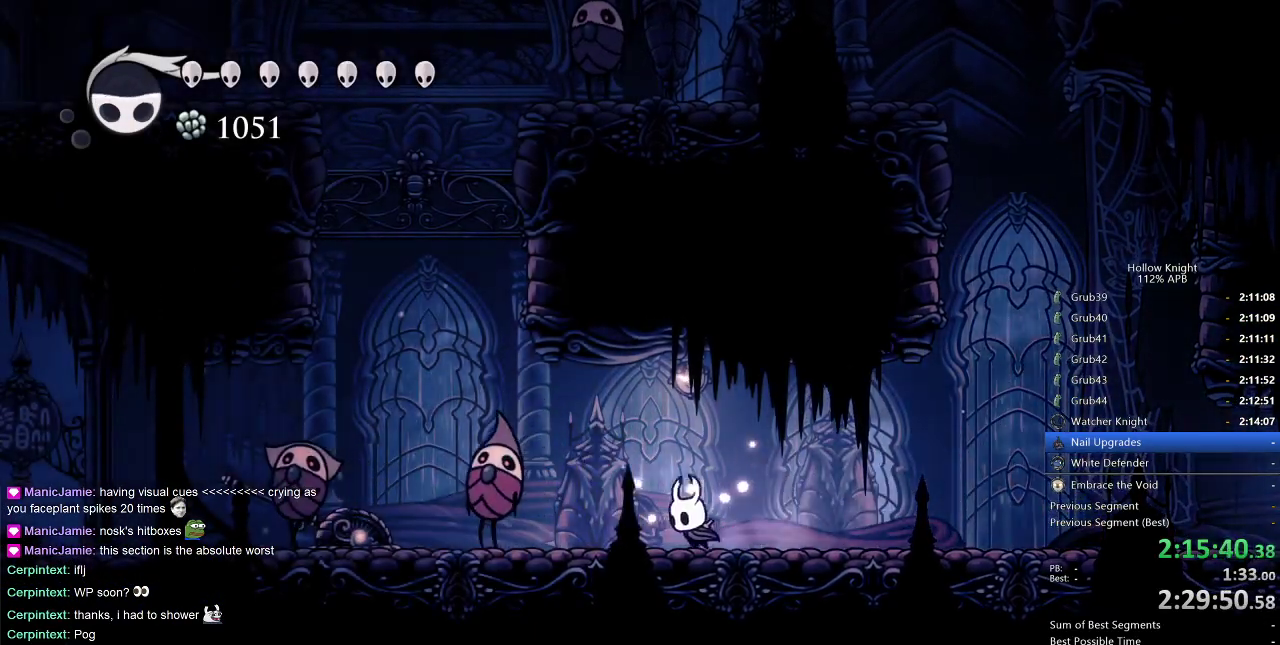
{"keys": ["left", "nail", "up"], "events": [[250, "nail", "up"], [300, "nail", "down"], [383, "nail", "up"], [450, "nail", "down"]]}
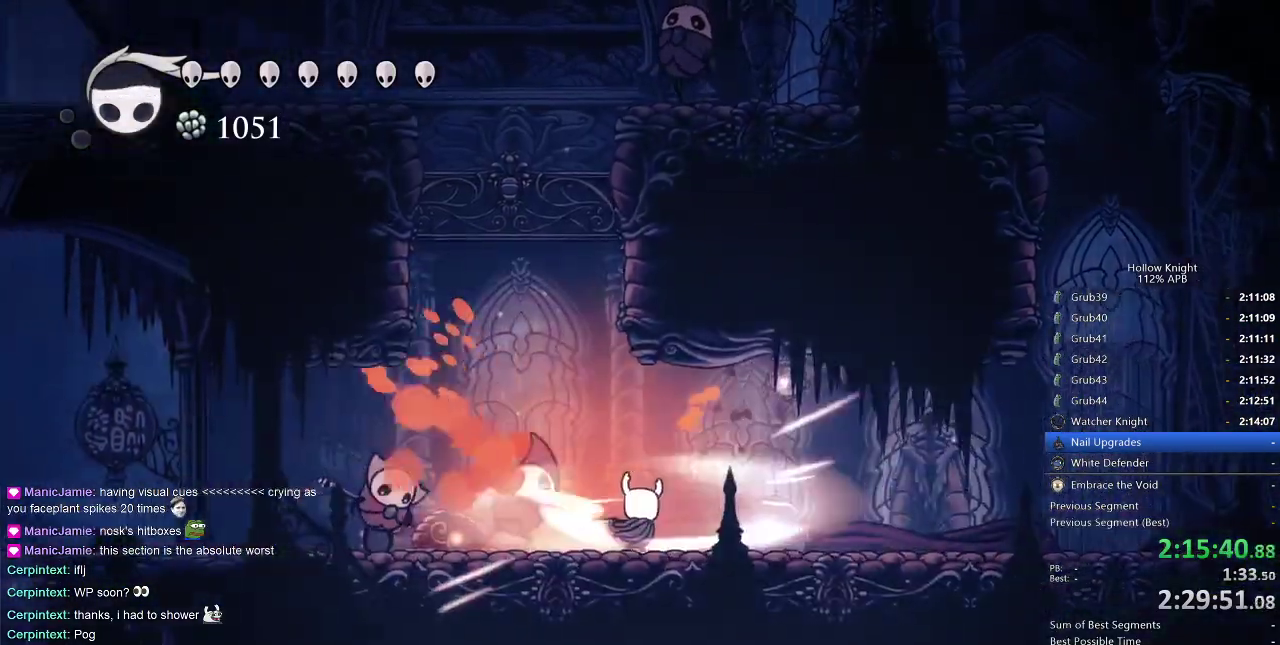
{"keys": ["left", "nail", "up"], "events": [[33, "nail", "up"], [83, "nail", "down"], [183, "nail", "up"], [217, "nail", "down"], [317, "left", "up"], [317, "nail", "up"], [350, "nail", "down"], [467, "left", "down"]]}
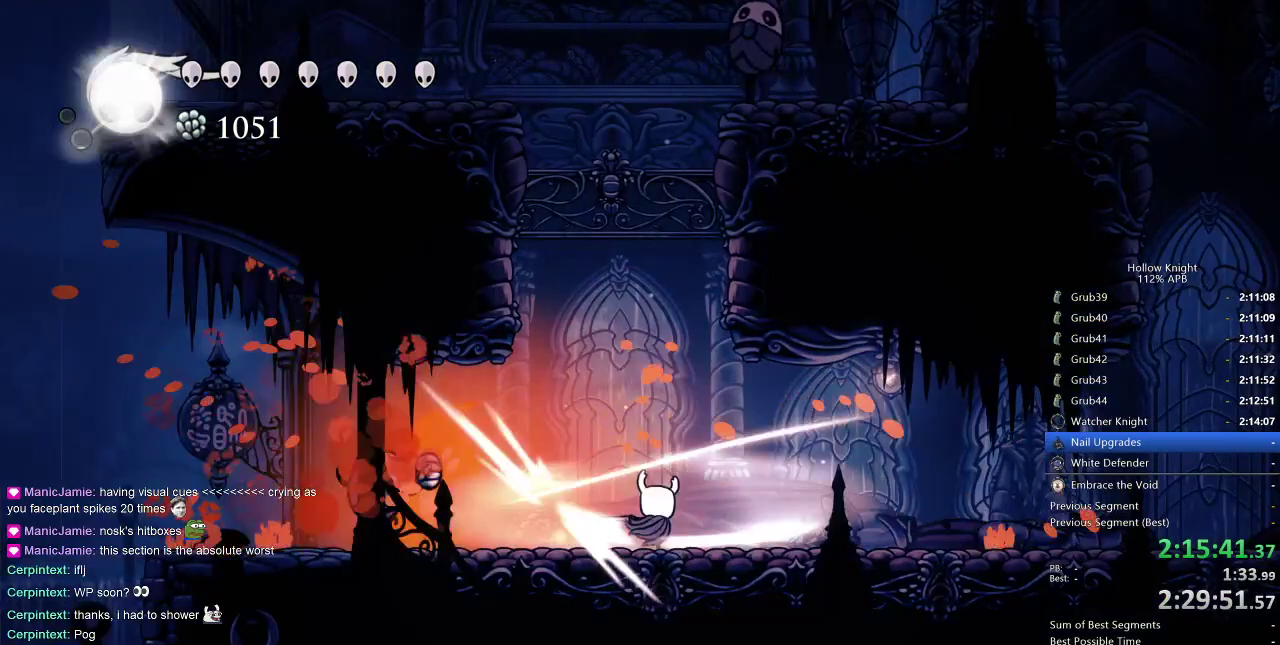
{"keys": ["left", "up"], "events": [[50, "left", "up"], [50, "nail", "up"], [150, "nail", "down"], [200, "left", "down"], [200, "nail", "up"], [250, "nail", "down"], [333, "nail", "up"], [383, "nail", "down"], [483, "nail", "up"]]}
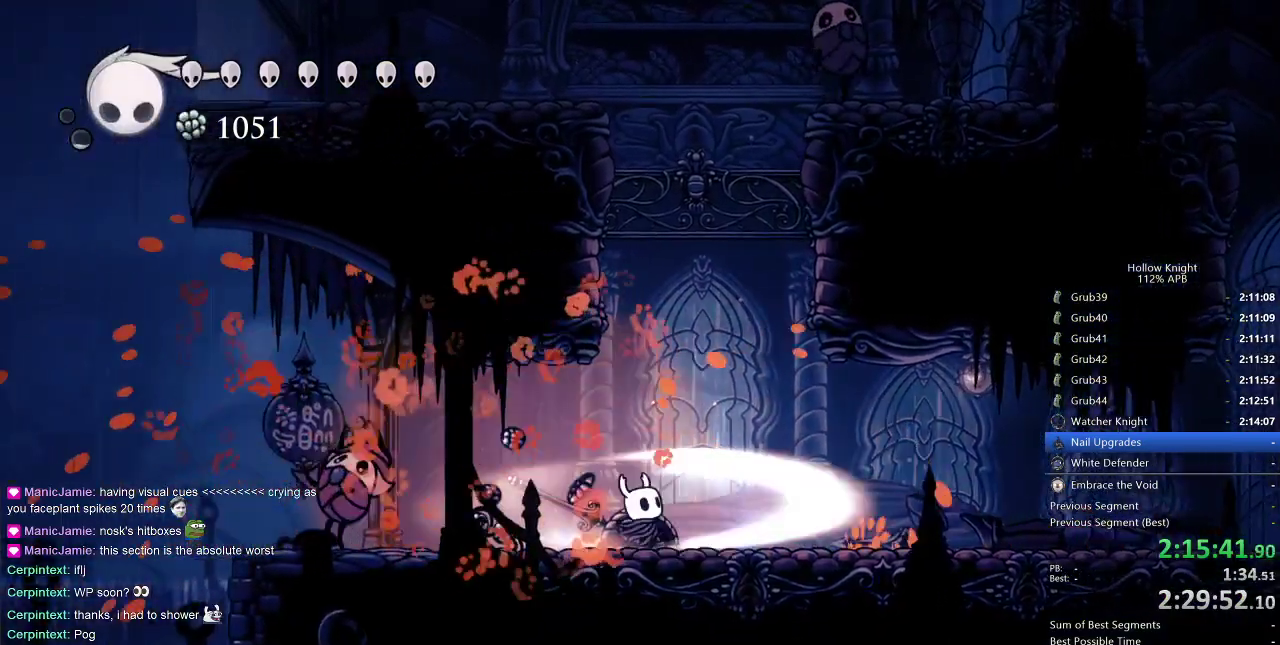
{"keys": ["left"], "events": [[33, "nail", "down"], [117, "nail", "up"], [217, "up", "up"]]}
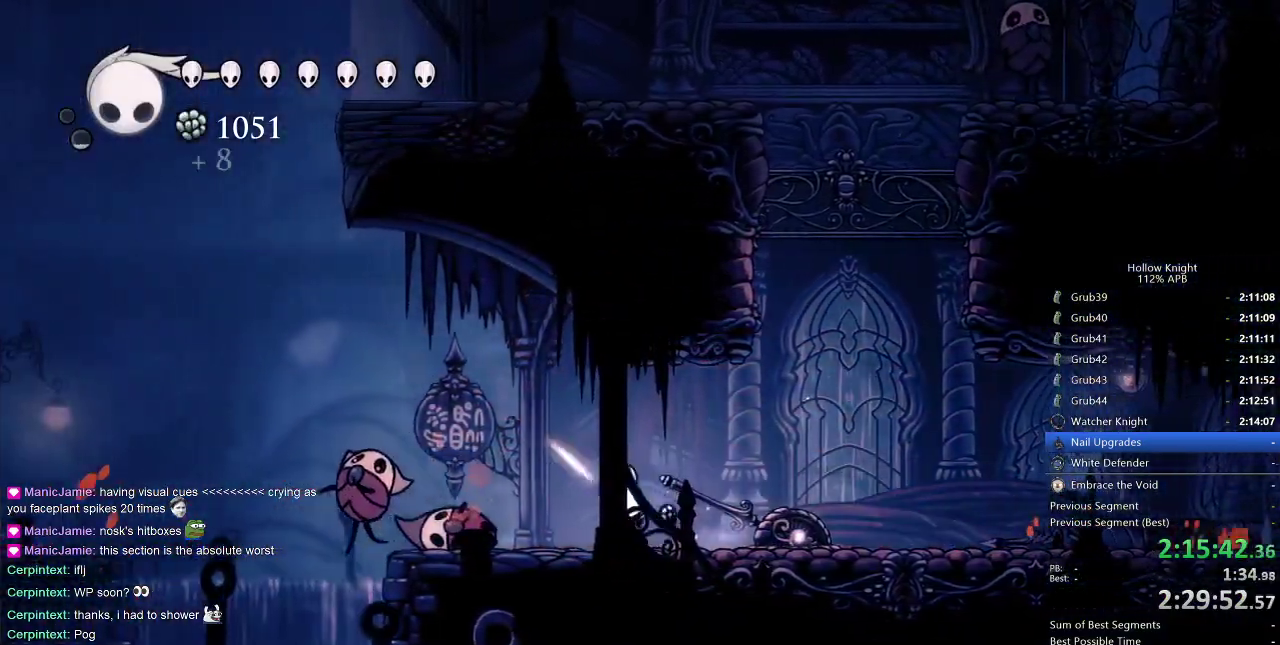
{"keys": [], "events": [[367, "left", "up"], [367, "nail", "down"], [417, "nail", "up"]]}
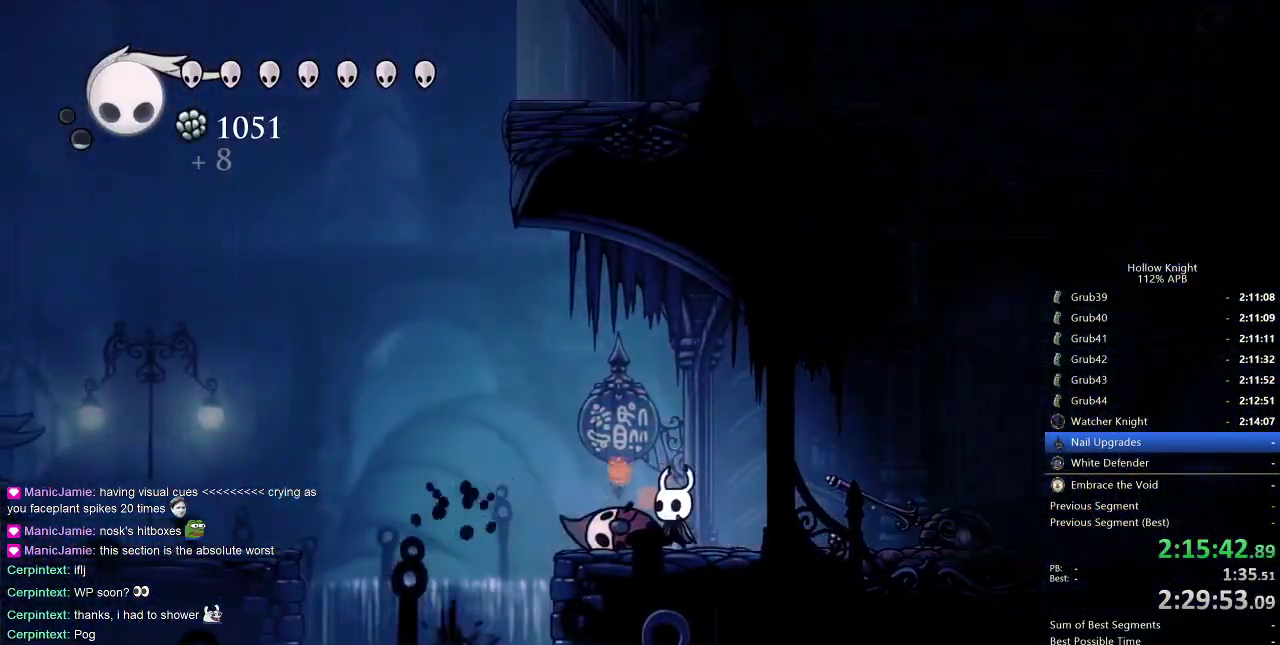
{"keys": ["cdash"], "events": [[217, "cdash", "down"]]}
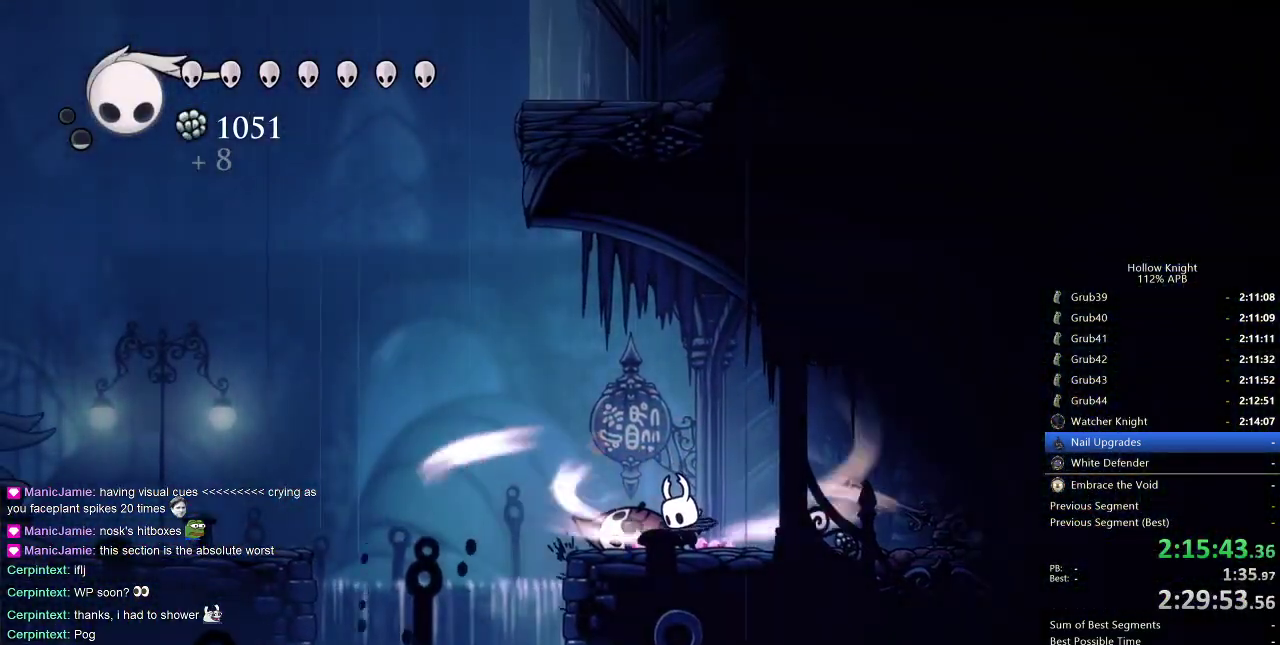
{"keys": ["cdash"], "events": []}
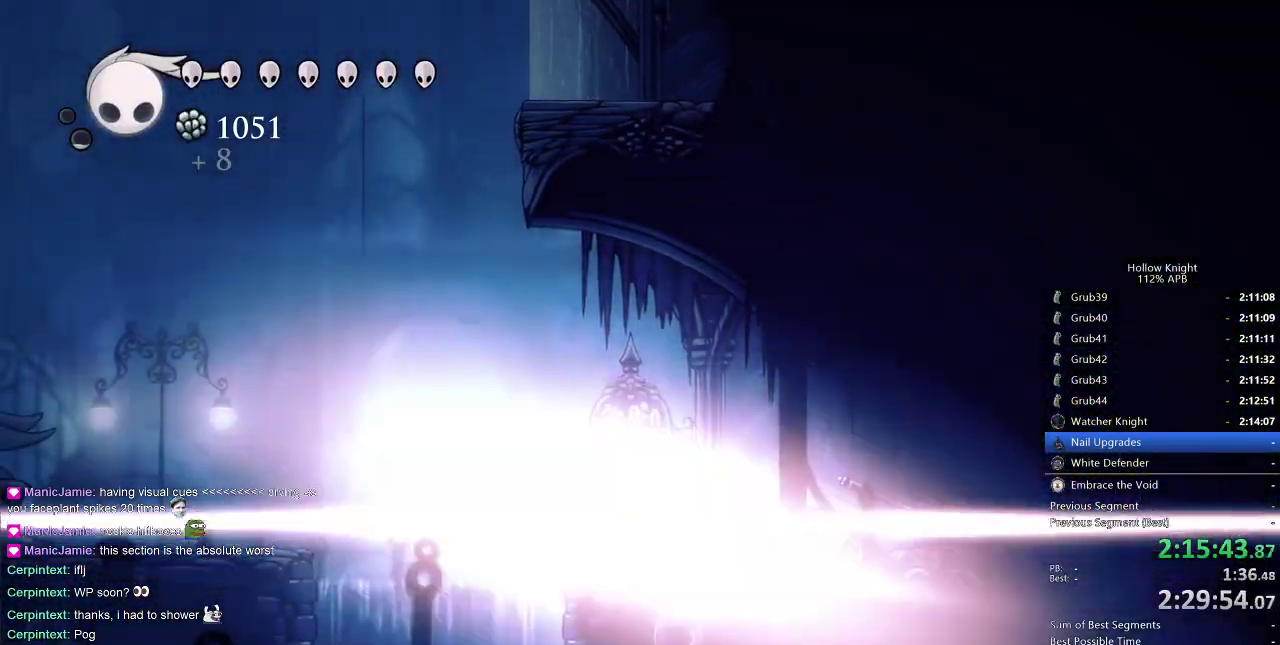
{"keys": [], "events": [[67, "cdash", "up"]]}
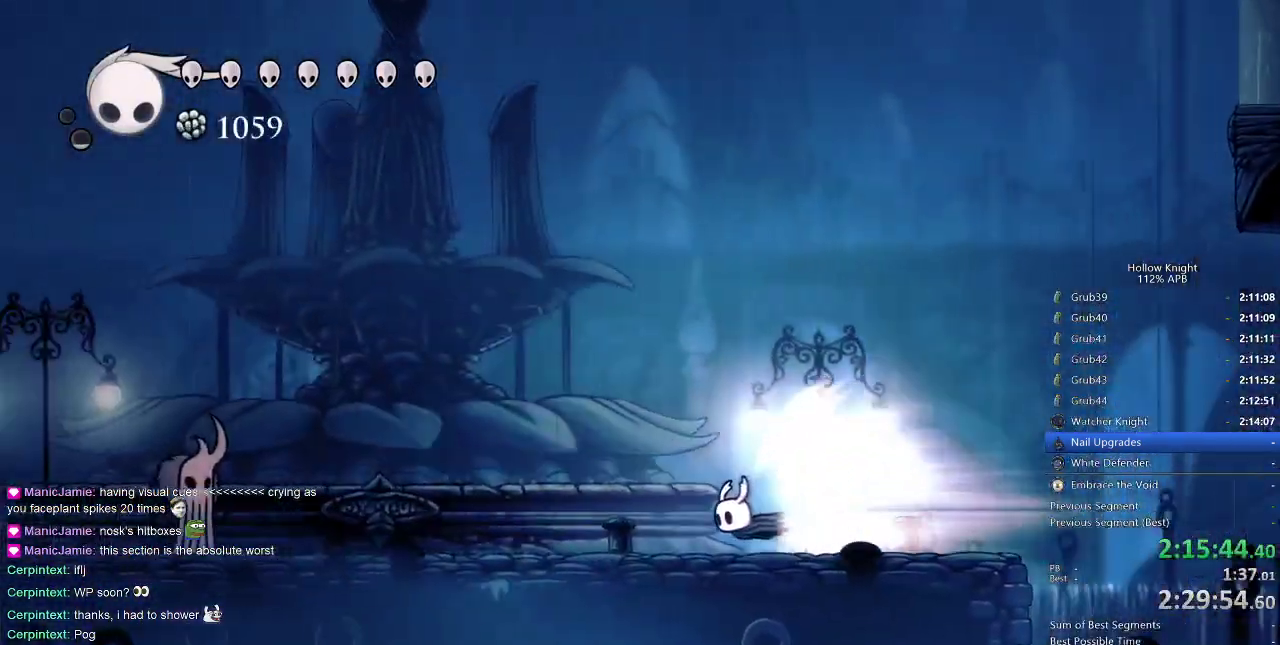
{"keys": ["down"], "events": [[233, "cdash", "down"], [317, "cdash", "up"], [467, "down", "down"]]}
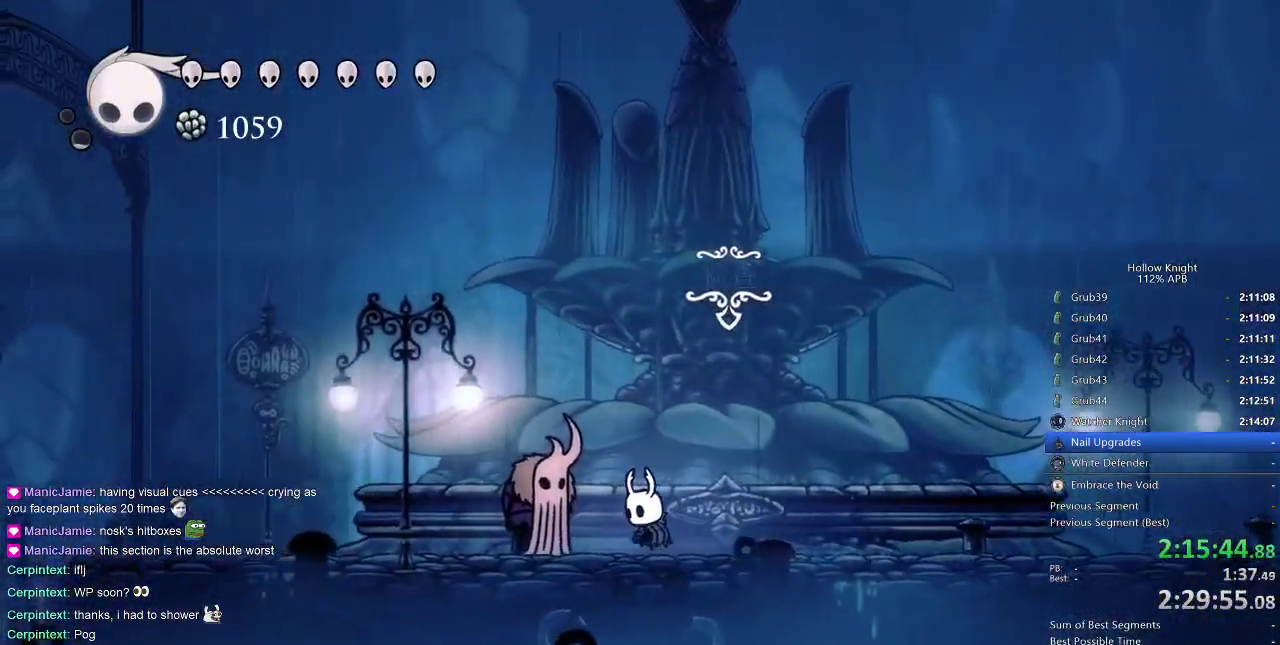
{"keys": [], "events": [[67, "down", "up"], [167, "down", "down"], [200, "down", "up"], [300, "down", "down"], [350, "down", "up"], [433, "down", "down"], [483, "down", "up"]]}
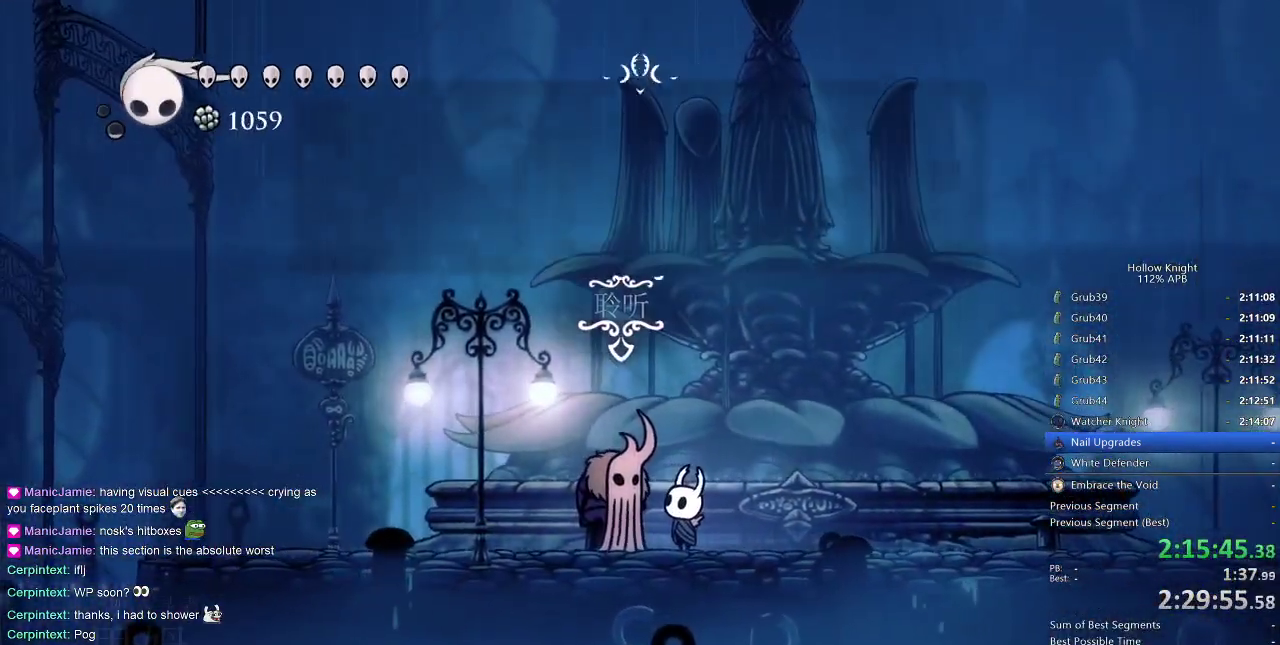
{"keys": ["dnail", "heal", "jump", "nail"], "events": [[33, "down", "down"], [100, "down", "up"], [267, "dnail", "down"], [267, "heal", "down"], [267, "jump", "down"], [317, "heal", "up"], [367, "dnail", "up"], [367, "jump", "up"], [367, "nail", "down"], [400, "heal", "down"], [467, "heal", "up"], [467, "jump", "down"], [467, "nail", "up"], [500, "dnail", "down"], [500, "heal", "down"], [500, "nail", "down"]]}
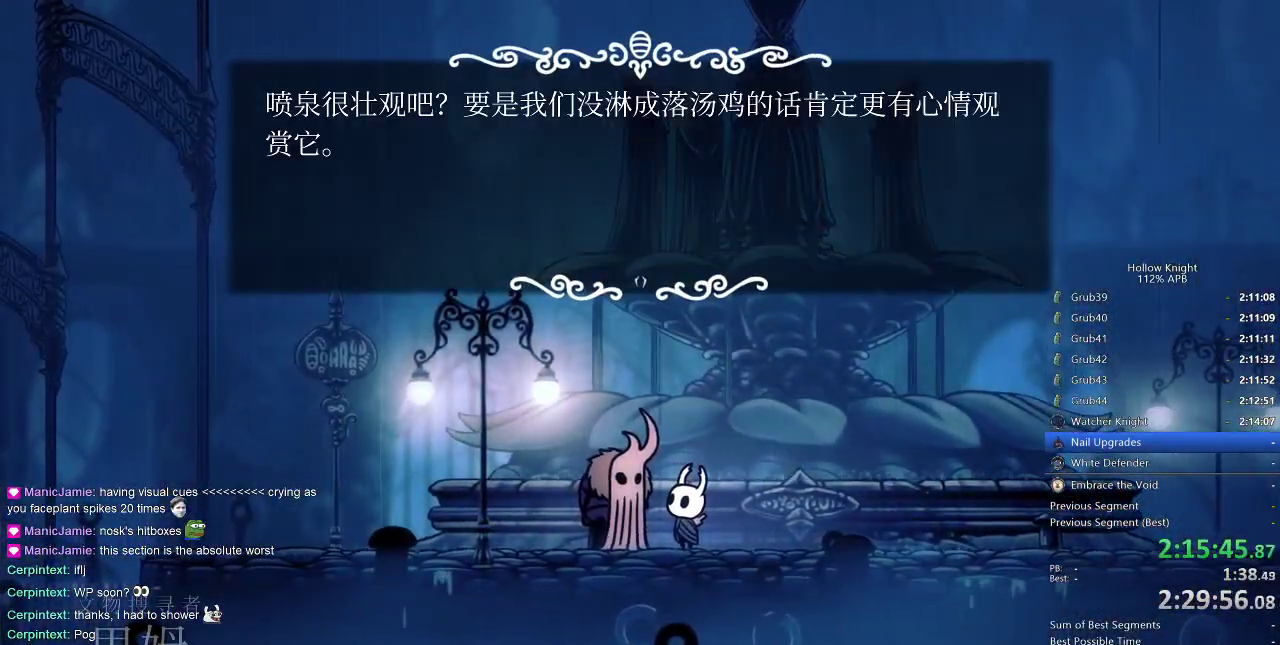
{"keys": ["dnail", "heal", "jump"], "events": [[33, "dnail", "up"], [33, "heal", "up"], [33, "nail", "up"], [100, "jump", "up"], [167, "heal", "down"], [167, "jump", "down"], [167, "nail", "down"], [200, "heal", "up"], [200, "nail", "up"], [267, "heal", "down"], [267, "jump", "up"], [267, "nail", "down"], [300, "heal", "up"], [300, "jump", "down"], [300, "nail", "up"], [367, "dnail", "down"], [367, "heal", "down"], [433, "heal", "up"], [433, "jump", "up"], [467, "heal", "down"], [467, "jump", "down"]]}
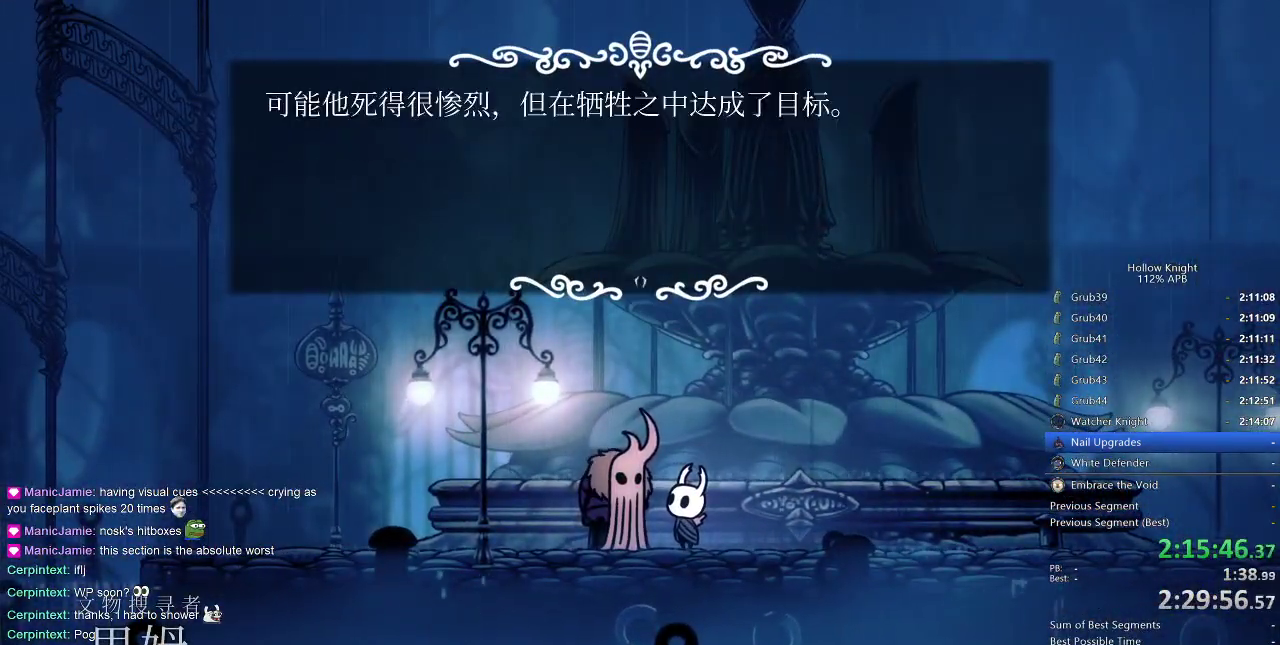
{"keys": [], "events": [[33, "heal", "up"], [67, "nail", "down"], [133, "dnail", "up"], [133, "heal", "down"], [133, "jump", "up"], [133, "nail", "up"], [167, "heal", "up"], [200, "dnail", "down"], [200, "heal", "down"], [200, "jump", "down"], [200, "nail", "down"], [267, "heal", "up"], [267, "jump", "up"], [300, "dnail", "up"], [300, "heal", "down"], [300, "jump", "down"], [367, "jump", "up"], [367, "nail", "up"], [400, "dnail", "down"], [400, "heal", "up"], [400, "jump", "down"], [467, "dnail", "up"], [467, "heal", "down"], [467, "jump", "up"], [500, "heal", "up"]]}
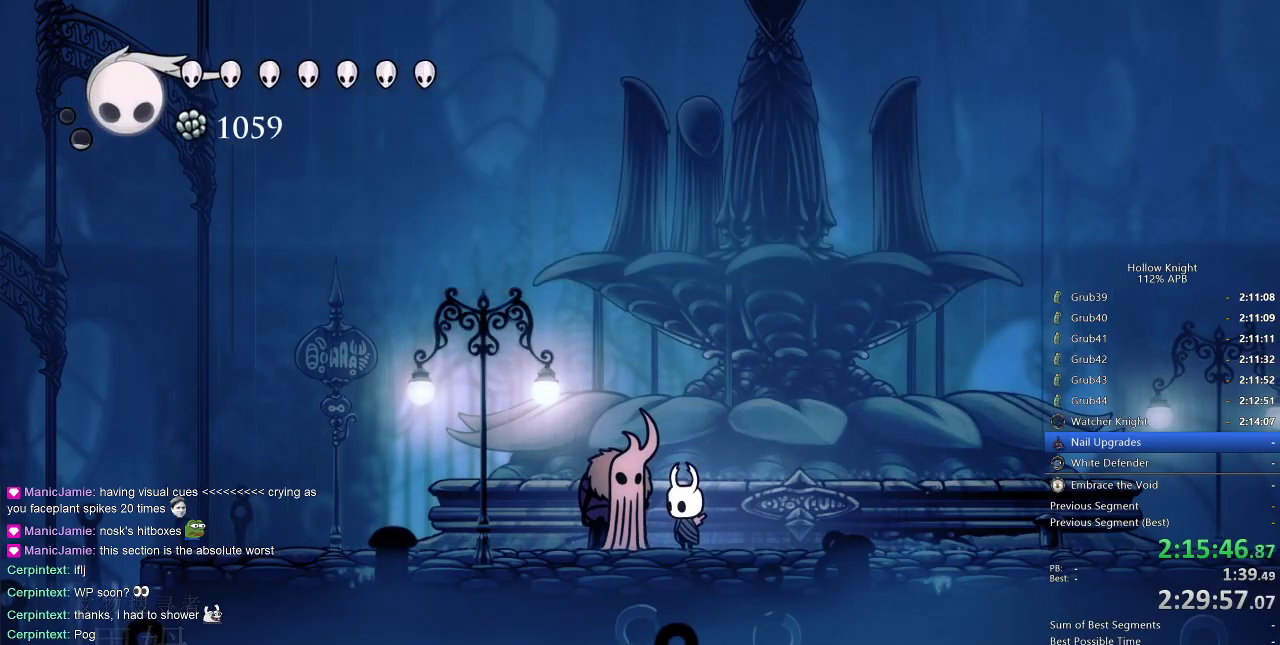
{"keys": ["cdash"], "events": [[133, "cdash", "down"]]}